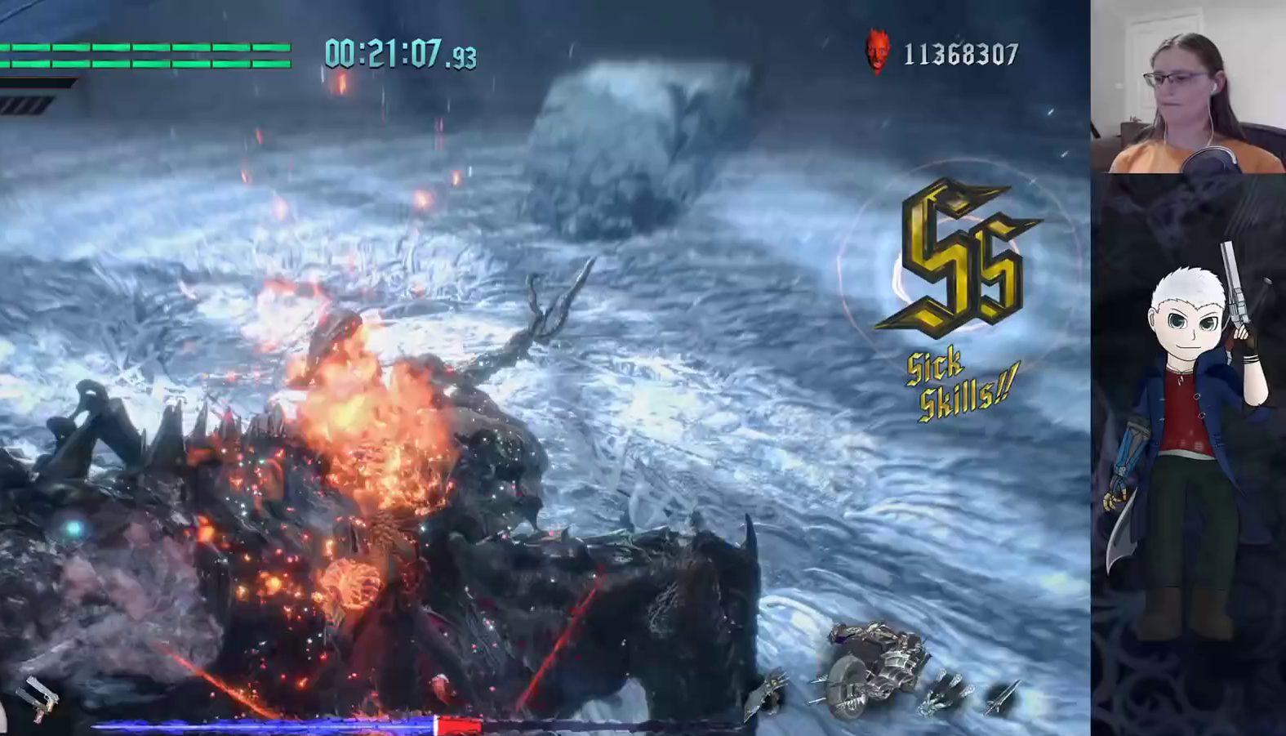
Gameplay with a controller (PlayStation layout); each line is a JSON object with the inputs held at the frame after it. "events" lists button and stick changes between this image and that frame as [ms after this image, input, new state], when the widget could be followed in between. Not read: R1 R3.
{"buttons": ["R2"], "left_stick": "center", "right_stick": "center", "events": [[367, "R2", "down"], [383, "TRIANGLE", "down"], [467, "TRIANGLE", "up"]]}
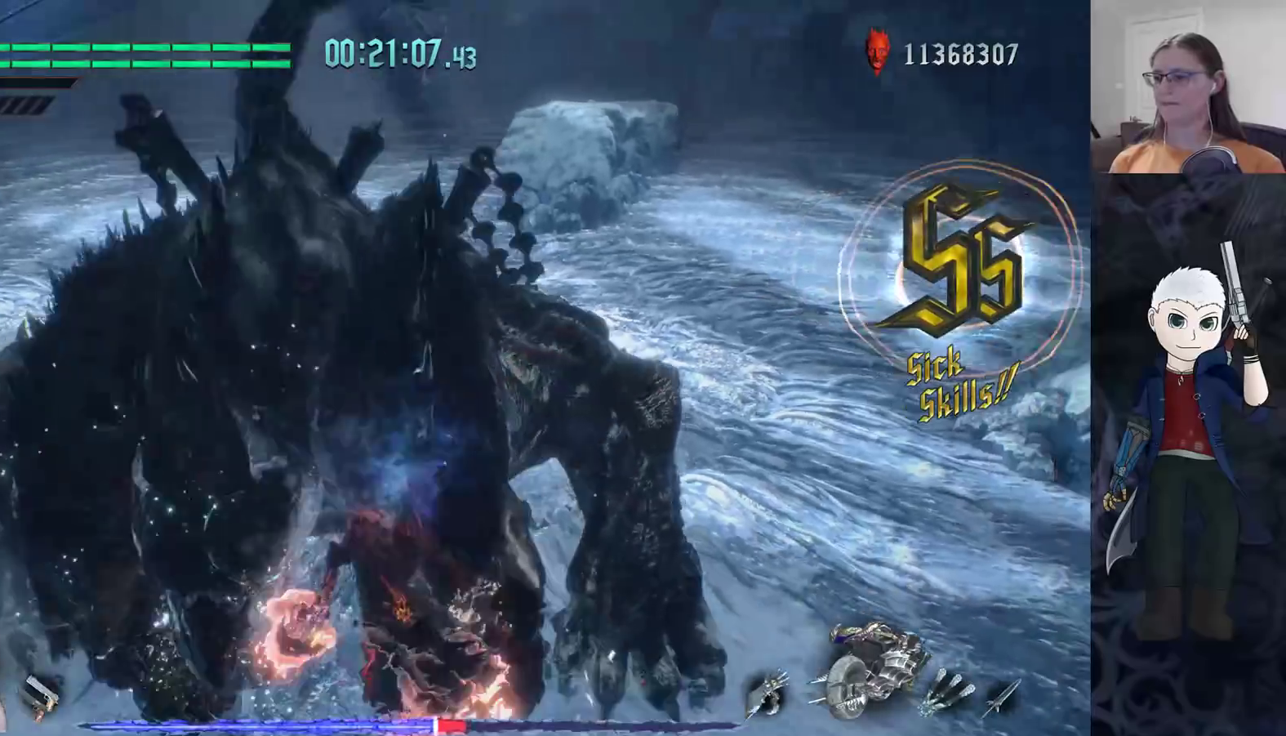
{"buttons": ["R2"], "left_stick": "down", "right_stick": "center", "events": [[33, "TRIANGLE", "down"], [117, "TRIANGLE", "up"], [433, "left_stick", "down"]]}
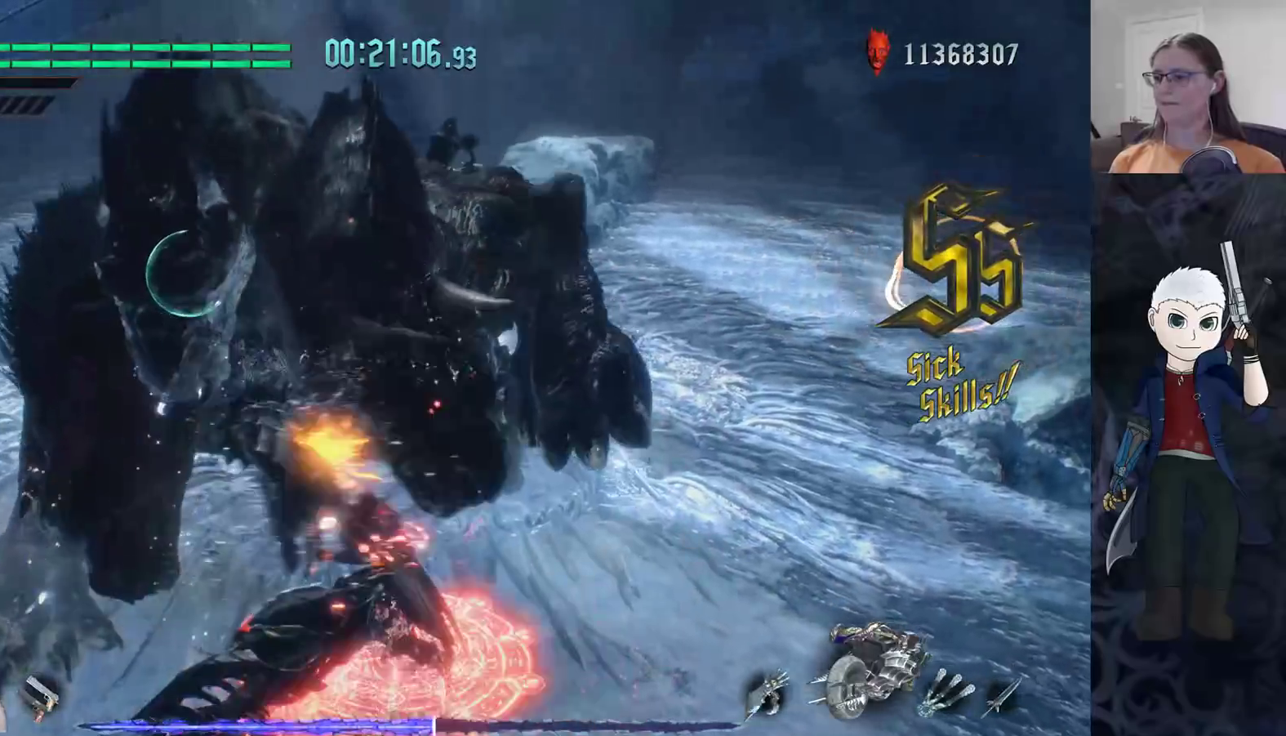
{"buttons": ["R2"], "left_stick": "down", "right_stick": "center", "events": [[50, "TRIANGLE", "down"], [133, "TRIANGLE", "up"], [200, "TRIANGLE", "down"], [283, "TRIANGLE", "up"], [350, "TRIANGLE", "down"], [433, "TRIANGLE", "up"]]}
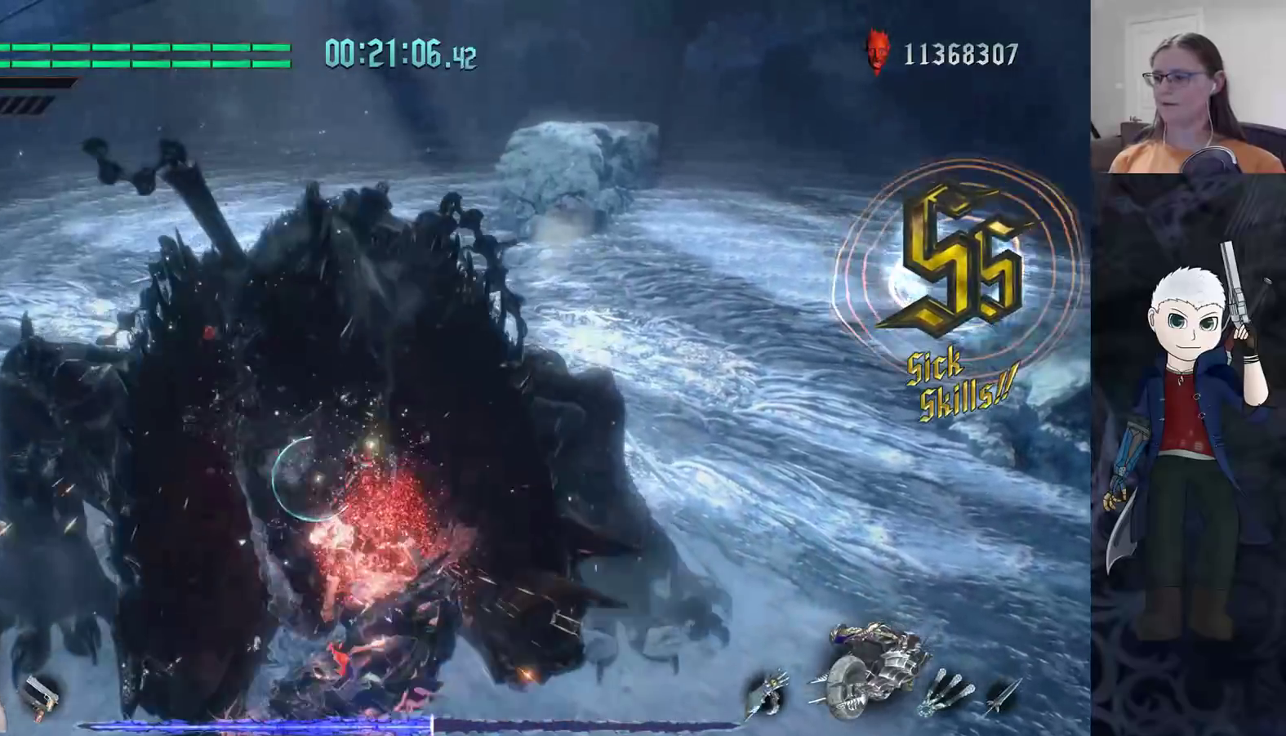
{"buttons": ["TRIANGLE", "R2"], "left_stick": "down", "right_stick": "center", "events": [[17, "TRIANGLE", "down"], [83, "TRIANGLE", "up"], [150, "TRIANGLE", "down"], [233, "TRIANGLE", "up"], [300, "TRIANGLE", "down"], [400, "TRIANGLE", "up"], [450, "TRIANGLE", "down"]]}
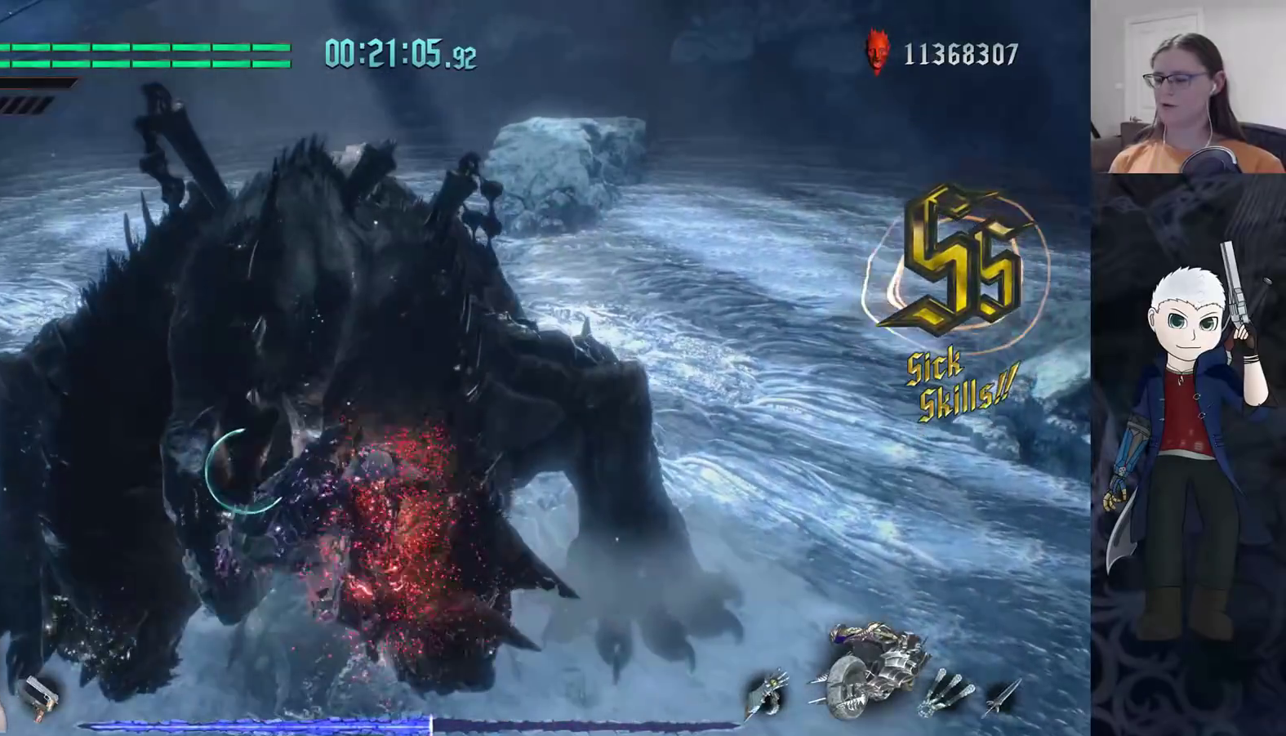
{"buttons": ["R2"], "left_stick": "center", "right_stick": "center", "events": [[400, "TRIANGLE", "up"], [483, "left_stick", "center"]]}
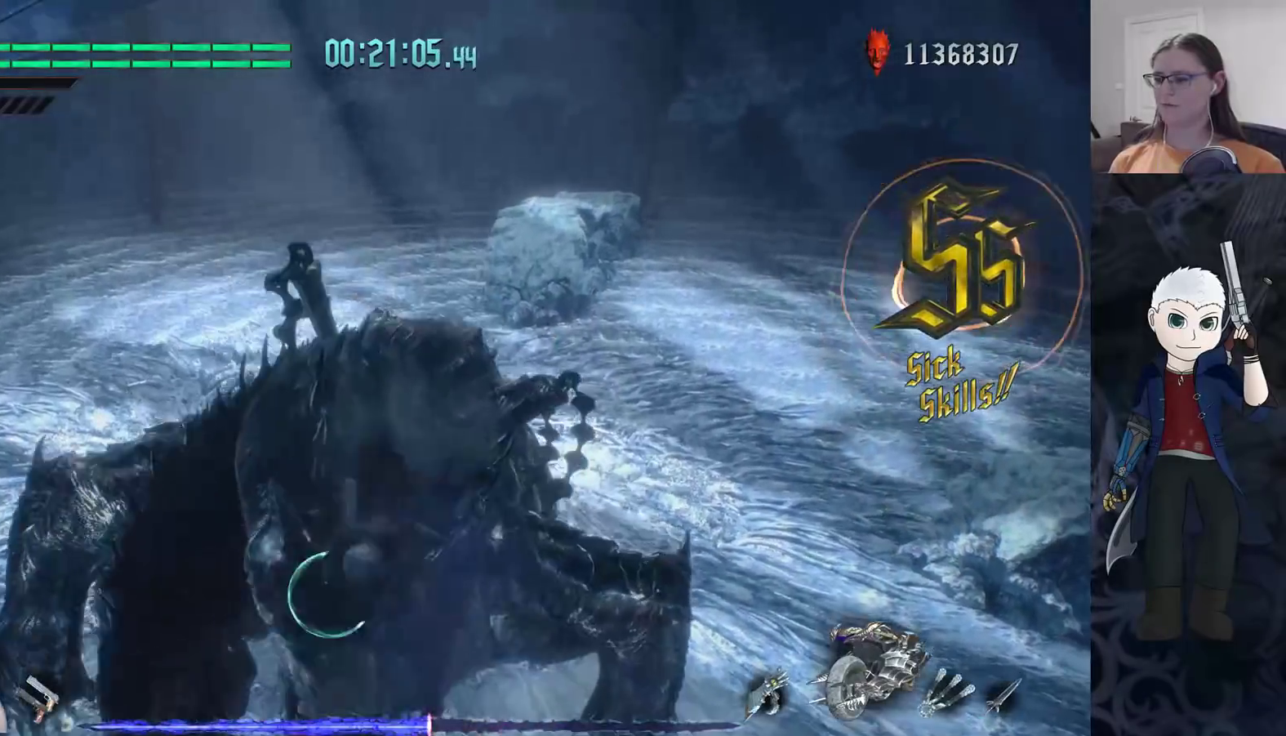
{"buttons": ["TRIANGLE", "R2"], "left_stick": "center", "right_stick": "center", "events": [[67, "TRIANGLE", "down"], [167, "TRIANGLE", "up"], [233, "TRIANGLE", "down"], [333, "TRIANGLE", "up"], [383, "TRIANGLE", "down"]]}
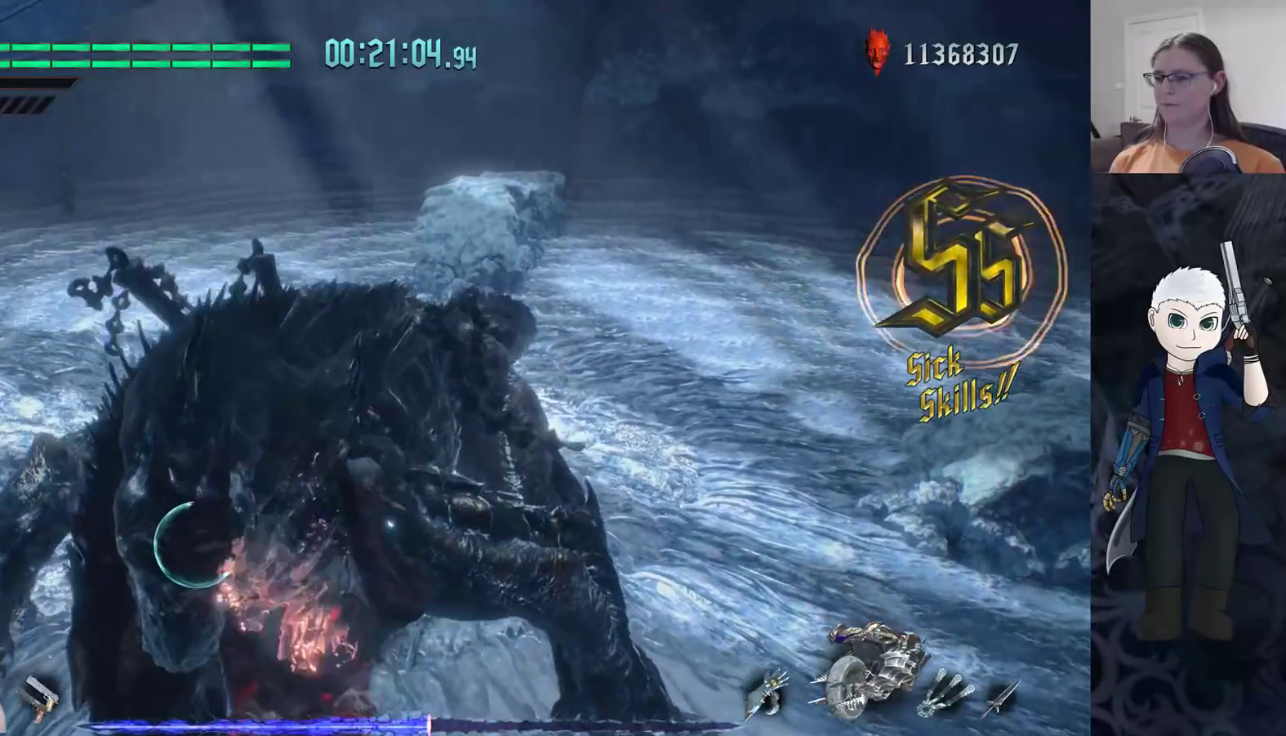
{"buttons": ["R2"], "left_stick": "center", "right_stick": "center", "events": [[17, "TRIANGLE", "up"]]}
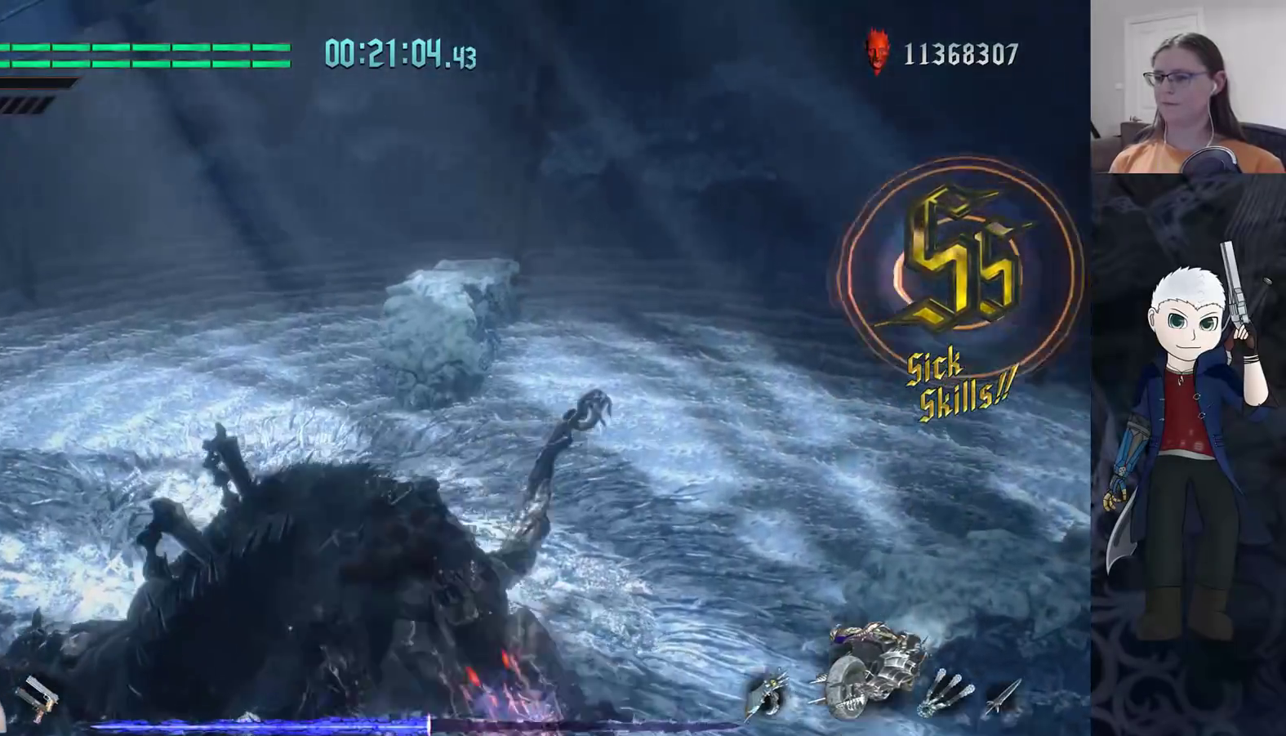
{"buttons": [], "left_stick": "up-left", "right_stick": "center", "events": [[233, "R2", "up"], [333, "left_stick", "up-left"]]}
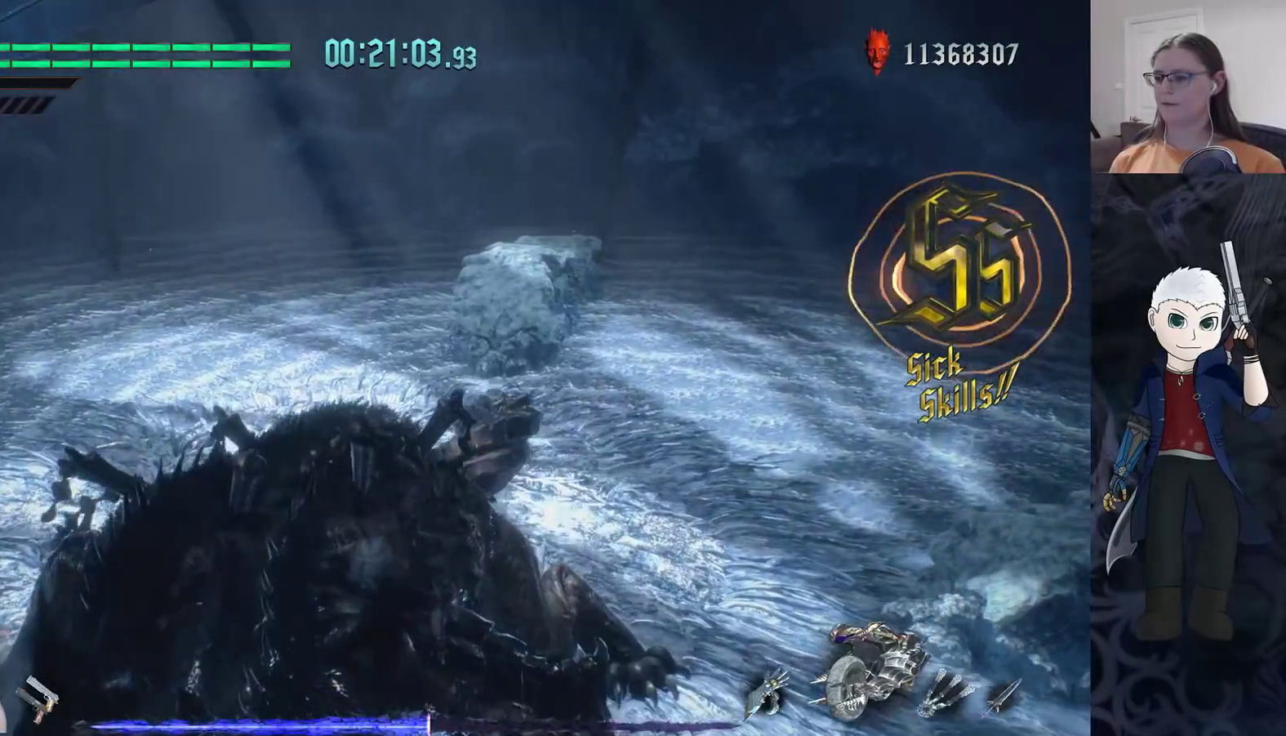
{"buttons": ["R2"], "left_stick": "center", "right_stick": "center", "events": [[33, "left_stick", "center"], [50, "R2", "down"], [200, "SELECT", "down"], [283, "SELECT", "up"]]}
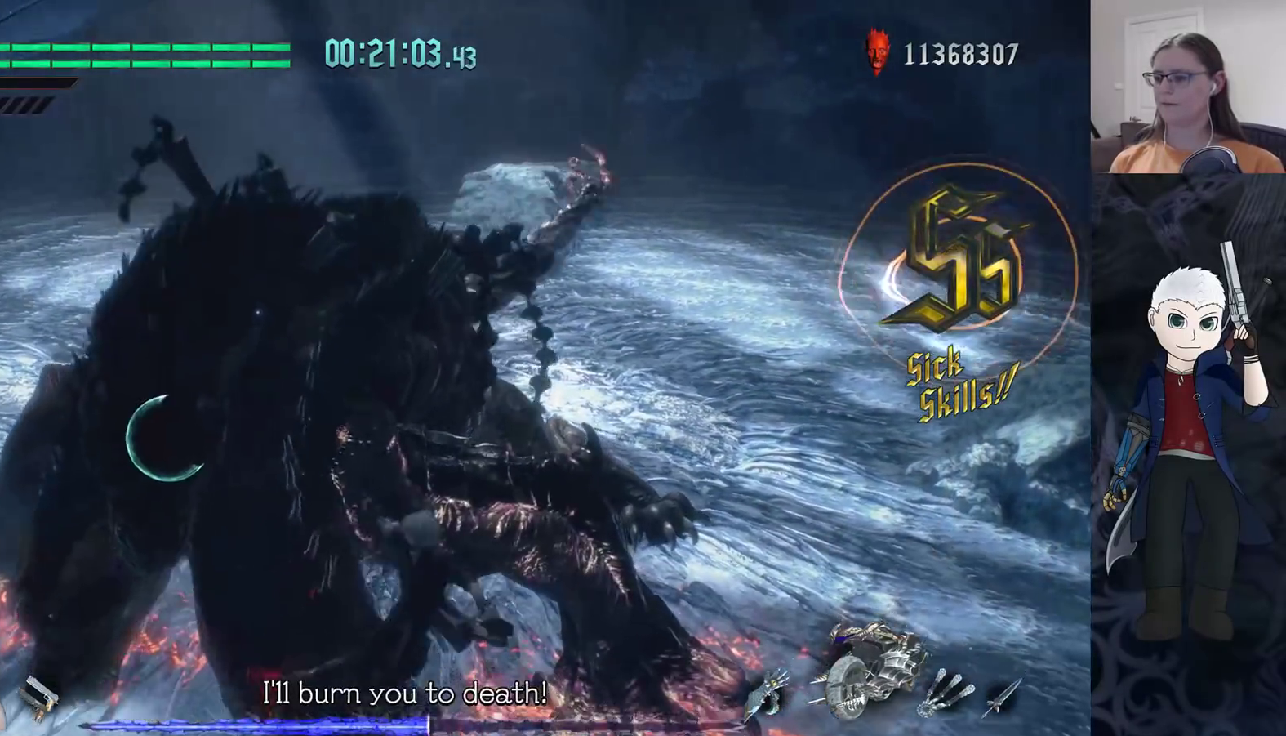
{"buttons": ["CIRCLE"], "left_stick": "down", "right_stick": "center", "events": [[117, "DPAD_UP", "down"], [217, "DPAD_UP", "up"], [267, "R2", "up"], [400, "left_stick", "down"], [433, "CIRCLE", "down"]]}
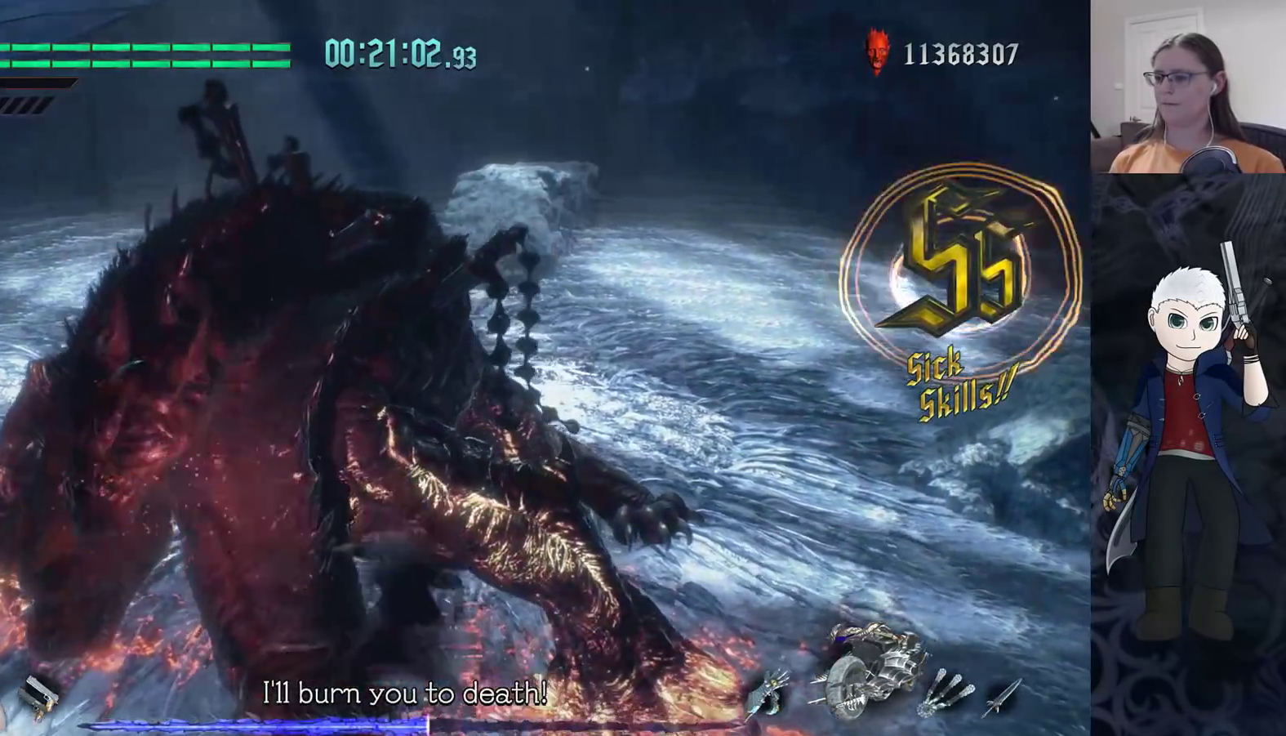
{"buttons": [], "left_stick": "down", "right_stick": "center", "events": [[17, "CIRCLE", "up"], [83, "CIRCLE", "down"], [133, "CIRCLE", "up"], [217, "CIRCLE", "down"], [300, "CIRCLE", "up"]]}
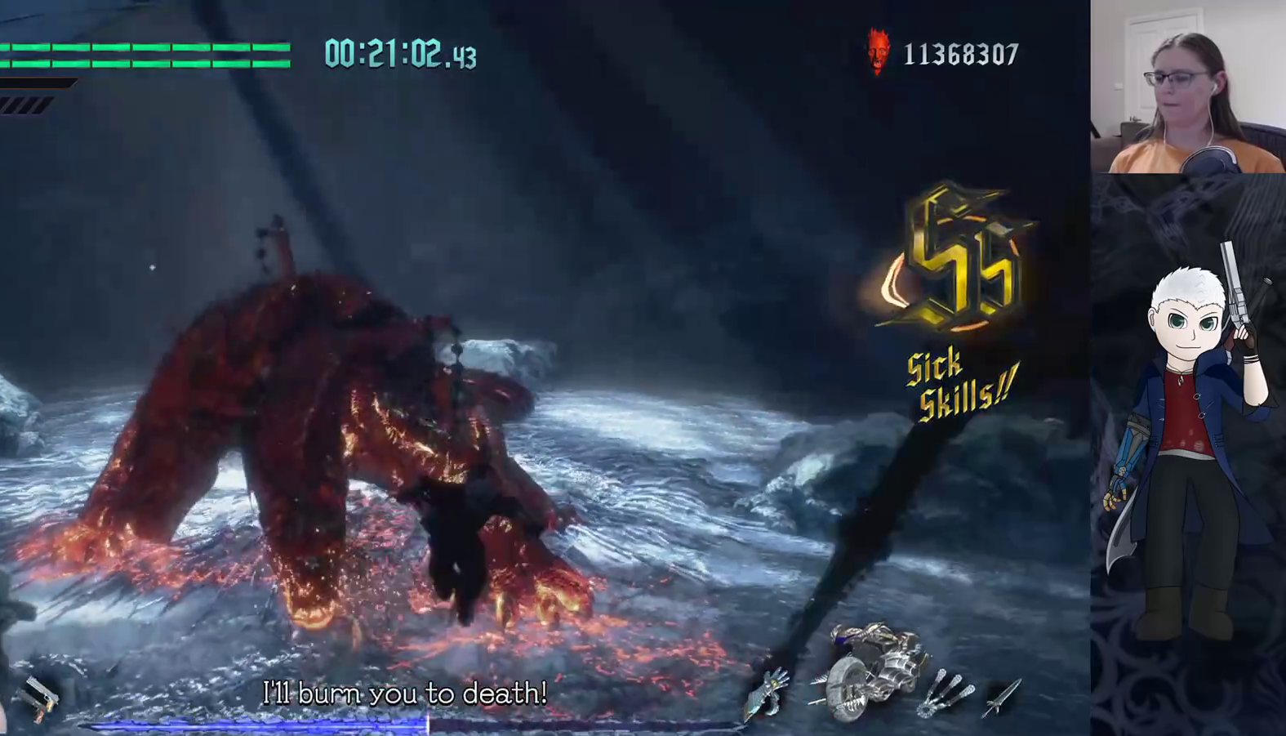
{"buttons": [], "left_stick": "down", "right_stick": "center", "events": []}
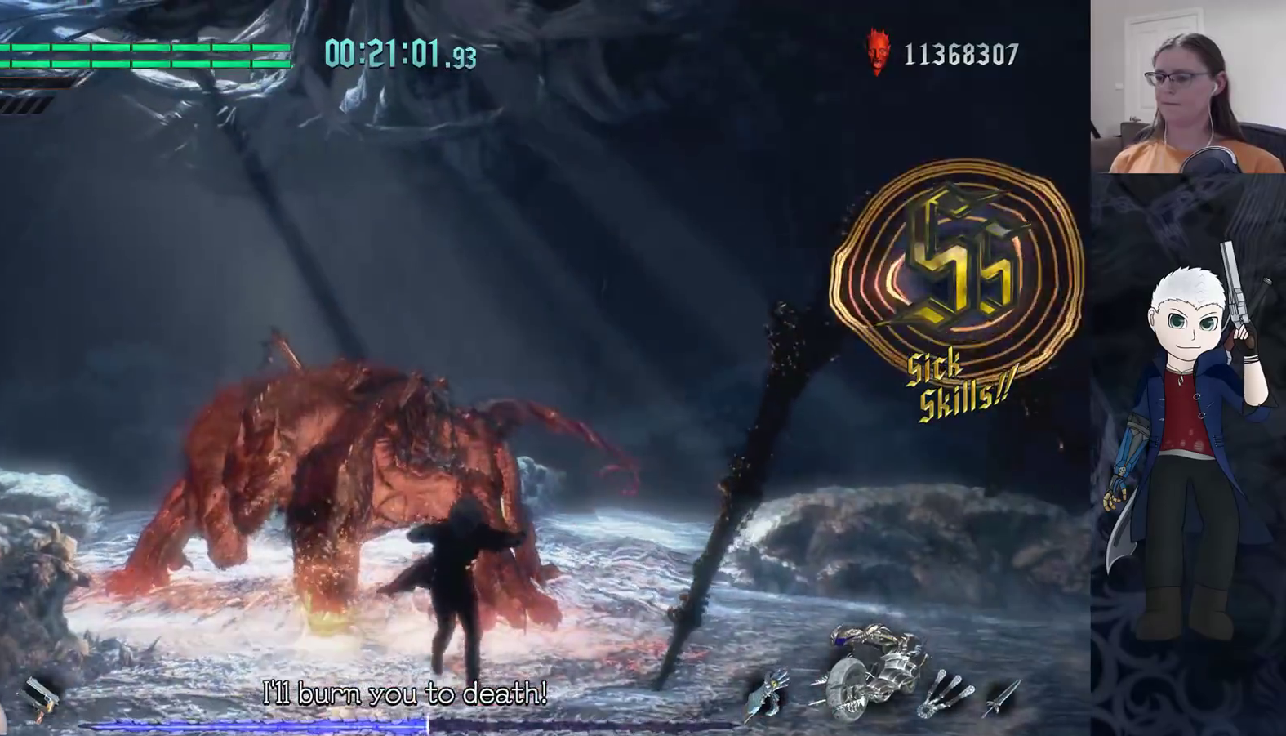
{"buttons": ["CIRCLE"], "left_stick": "down", "right_stick": "center", "events": [[133, "CIRCLE", "down"], [233, "CIRCLE", "up"], [300, "CIRCLE", "down"], [383, "CIRCLE", "up"], [450, "CIRCLE", "down"]]}
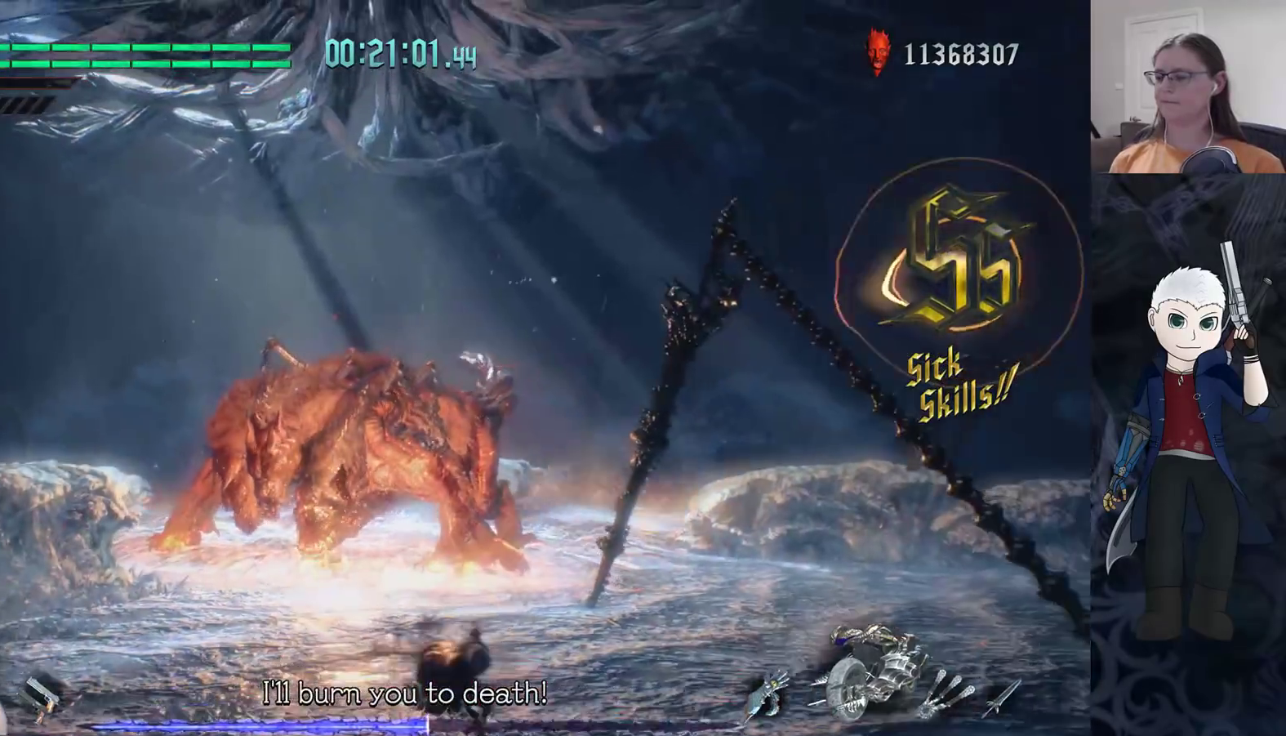
{"buttons": [], "left_stick": "down", "right_stick": "center", "events": [[33, "CIRCLE", "up"], [100, "CIRCLE", "down"], [167, "CIRCLE", "up"], [250, "CIRCLE", "down"], [333, "CIRCLE", "up"], [400, "CIRCLE", "down"], [500, "CIRCLE", "up"]]}
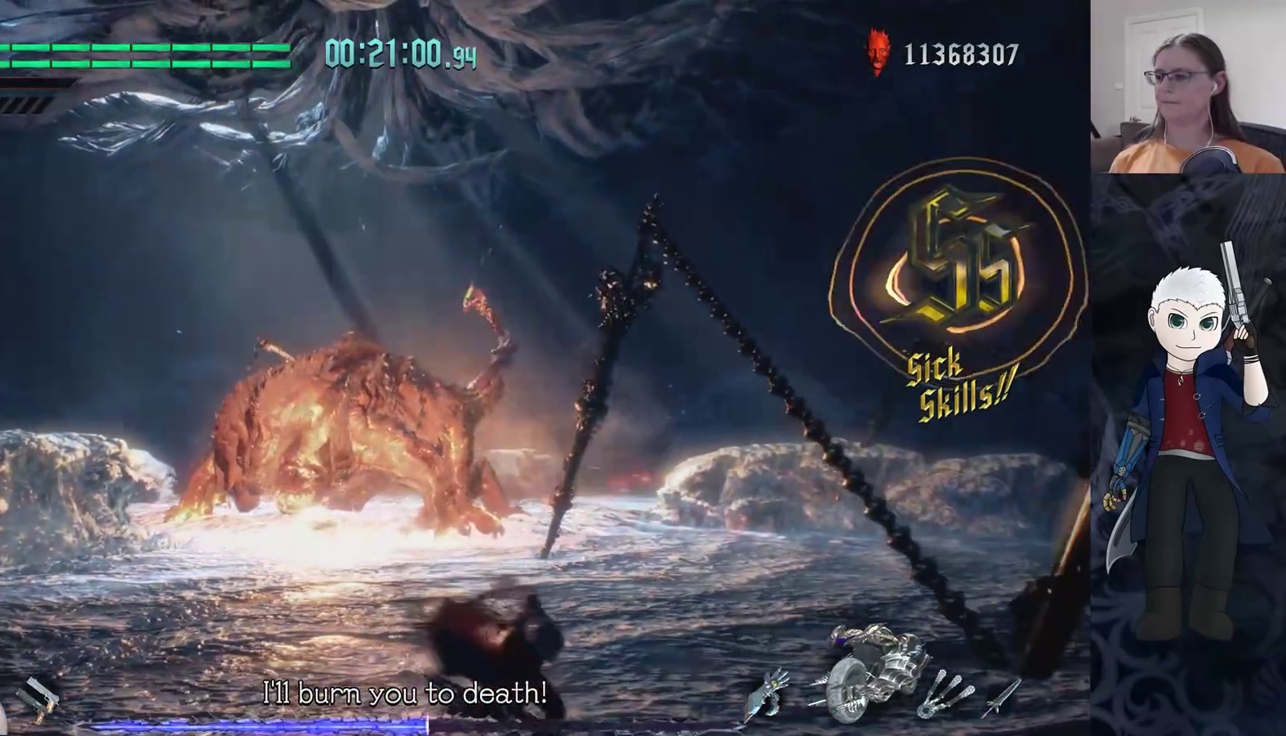
{"buttons": [], "left_stick": "center", "right_stick": "center", "events": [[167, "left_stick", "center"]]}
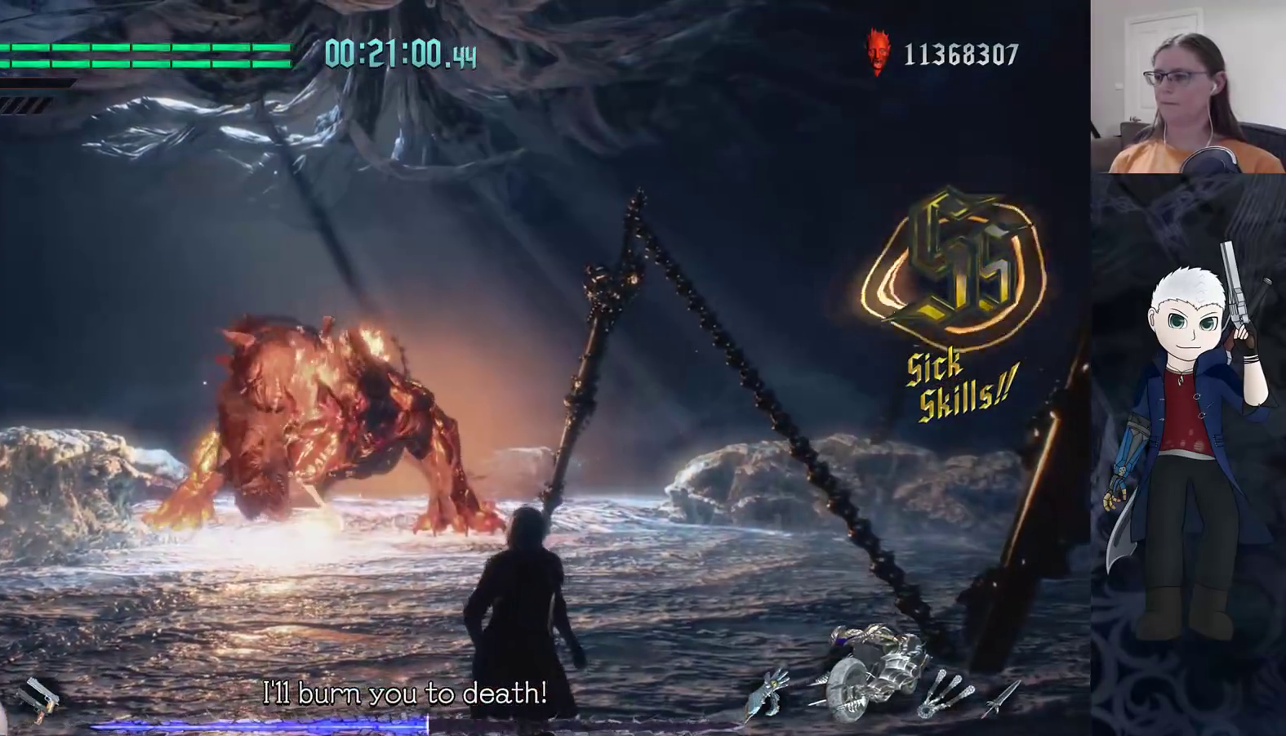
{"buttons": [], "left_stick": "center", "right_stick": "center", "events": []}
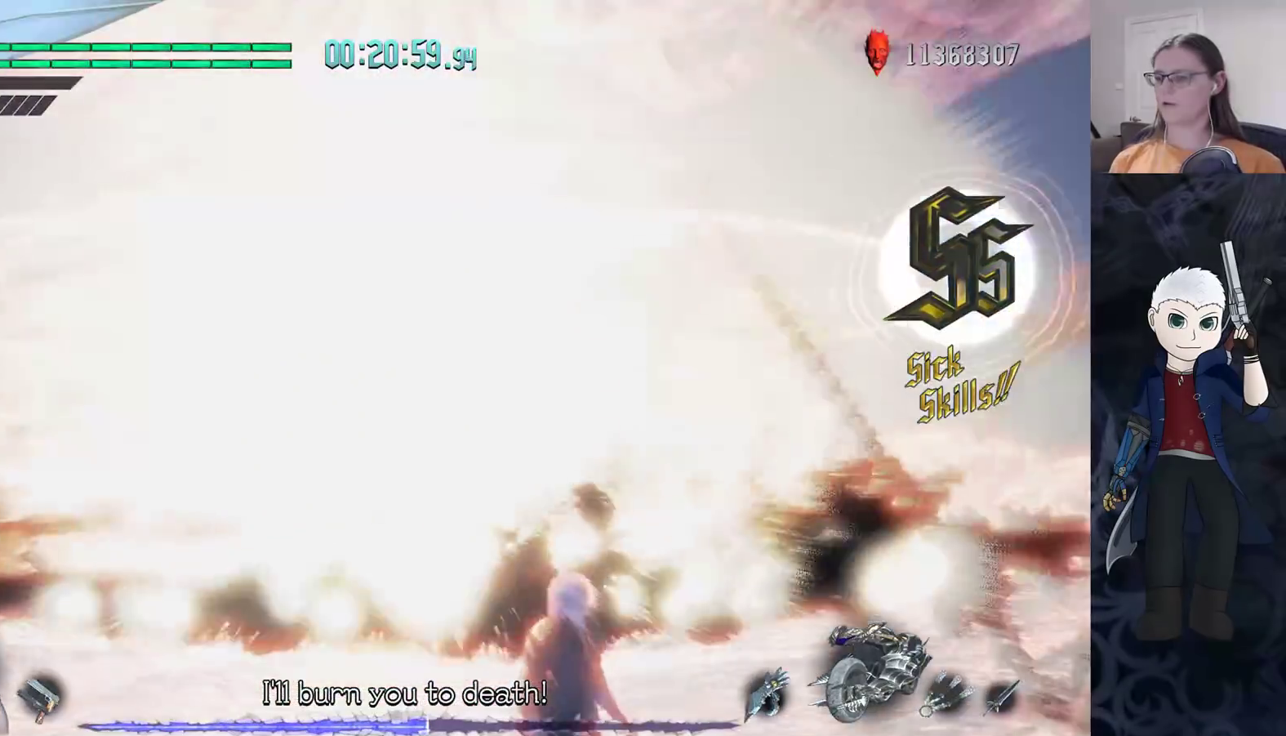
{"buttons": [], "left_stick": "up-left", "right_stick": "center", "events": [[317, "left_stick", "up-left"]]}
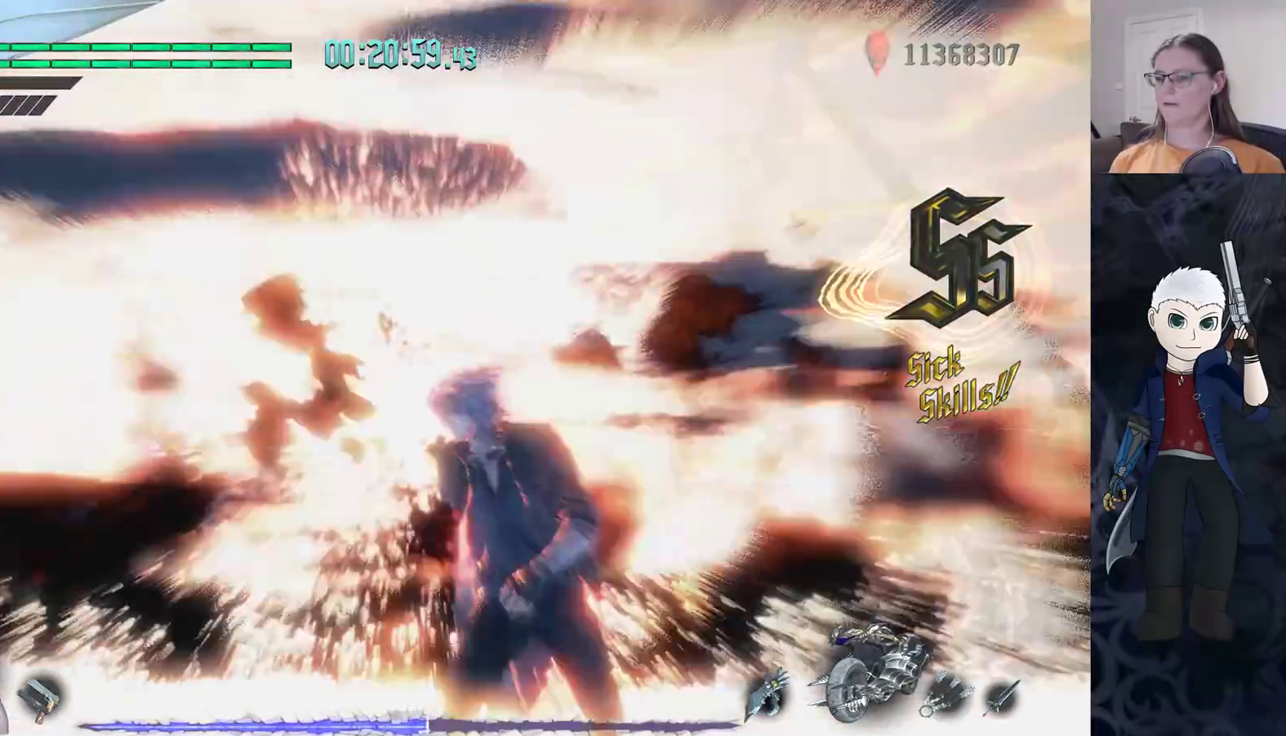
{"buttons": [], "left_stick": "center", "right_stick": "center", "events": [[50, "left_stick", "center"]]}
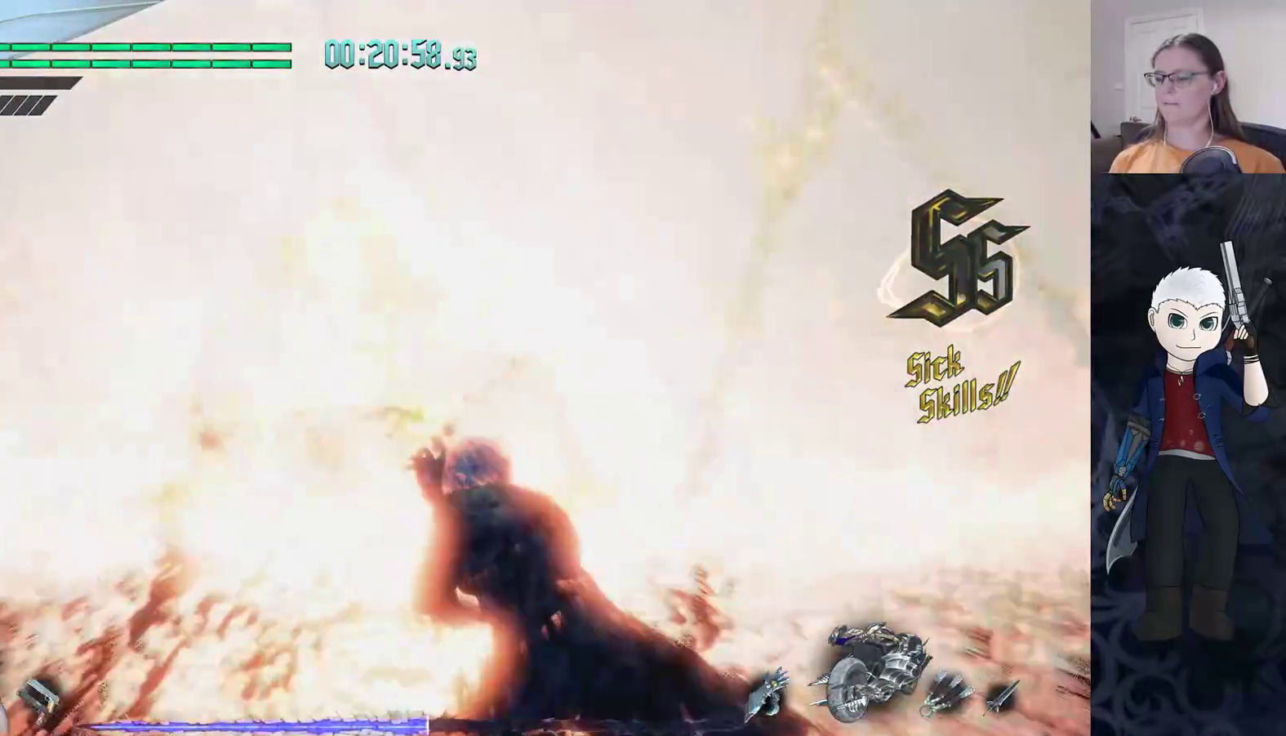
{"buttons": [], "left_stick": "center", "right_stick": "center", "events": []}
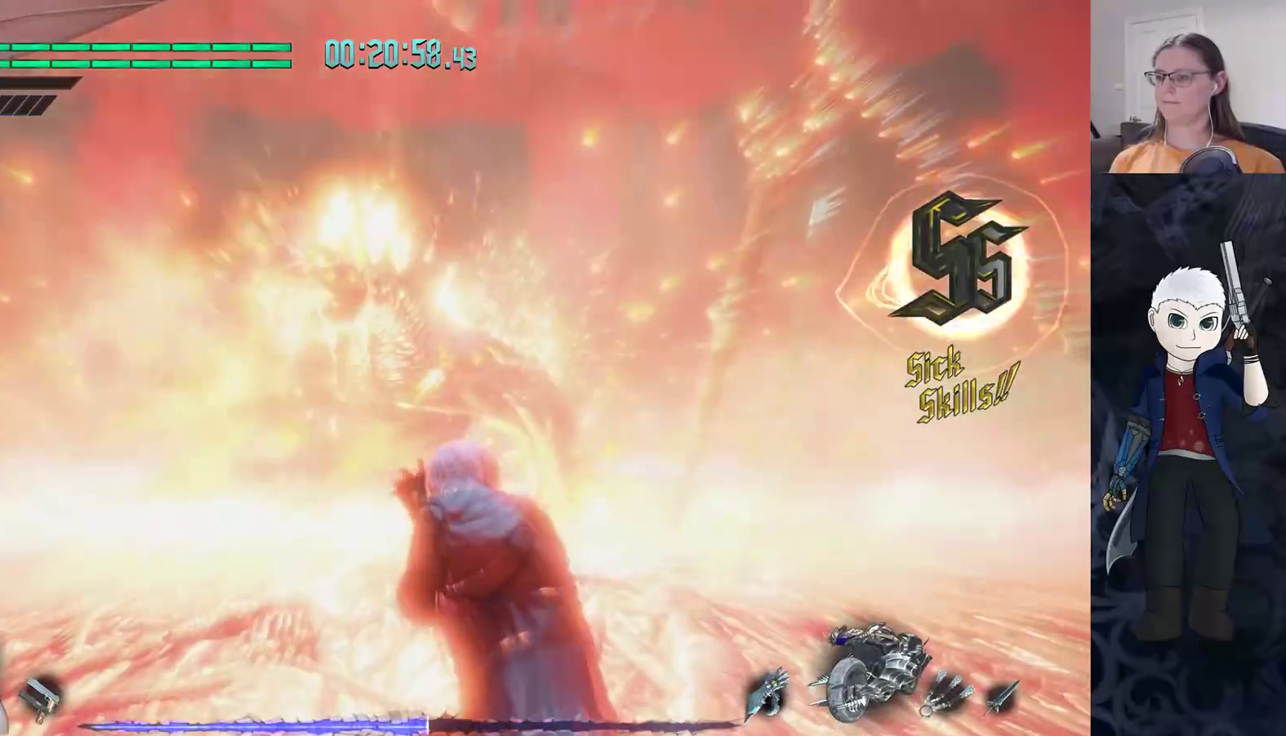
{"buttons": ["CIRCLE"], "left_stick": "up", "right_stick": "center", "events": [[250, "left_stick", "up"], [433, "CIRCLE", "down"]]}
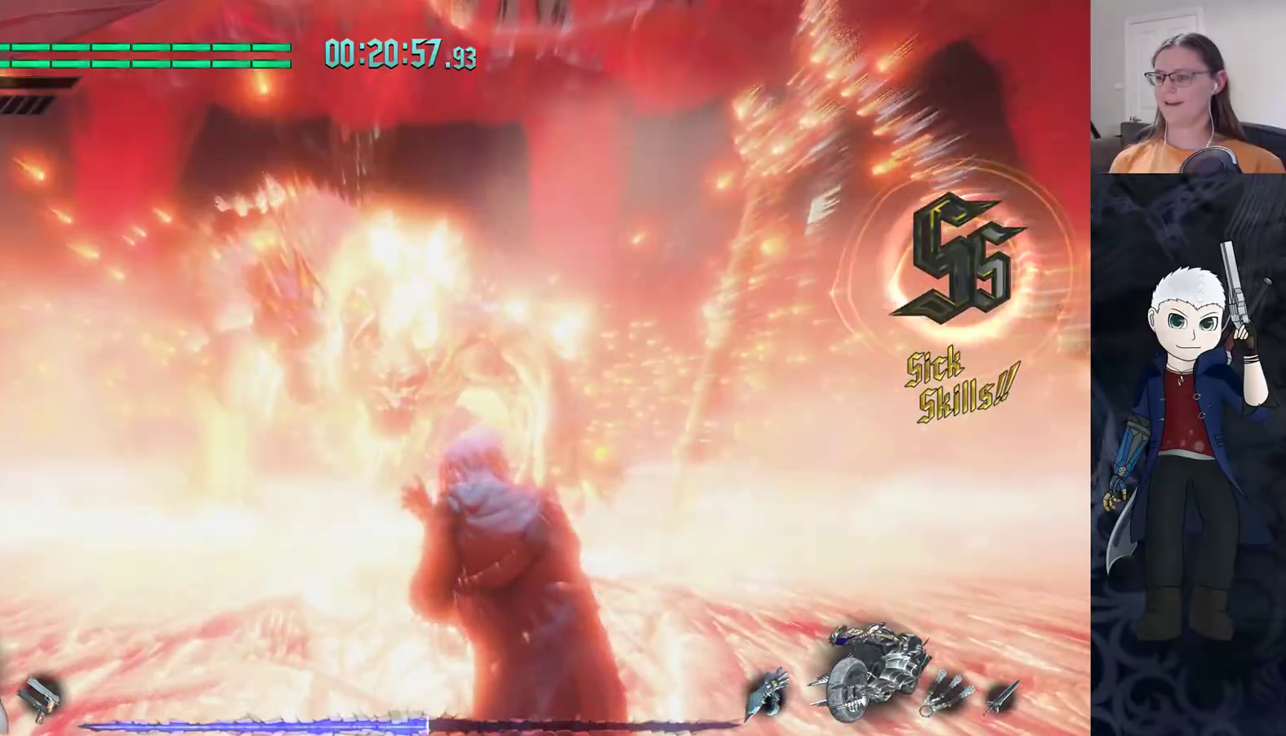
{"buttons": ["L2"], "left_stick": "up", "right_stick": "center", "events": [[17, "CIRCLE", "up"], [100, "CIRCLE", "down"], [167, "CIRCLE", "up"], [250, "CIRCLE", "down"], [333, "CIRCLE", "up"], [400, "CIRCLE", "down"], [433, "L2", "down"], [500, "CIRCLE", "up"]]}
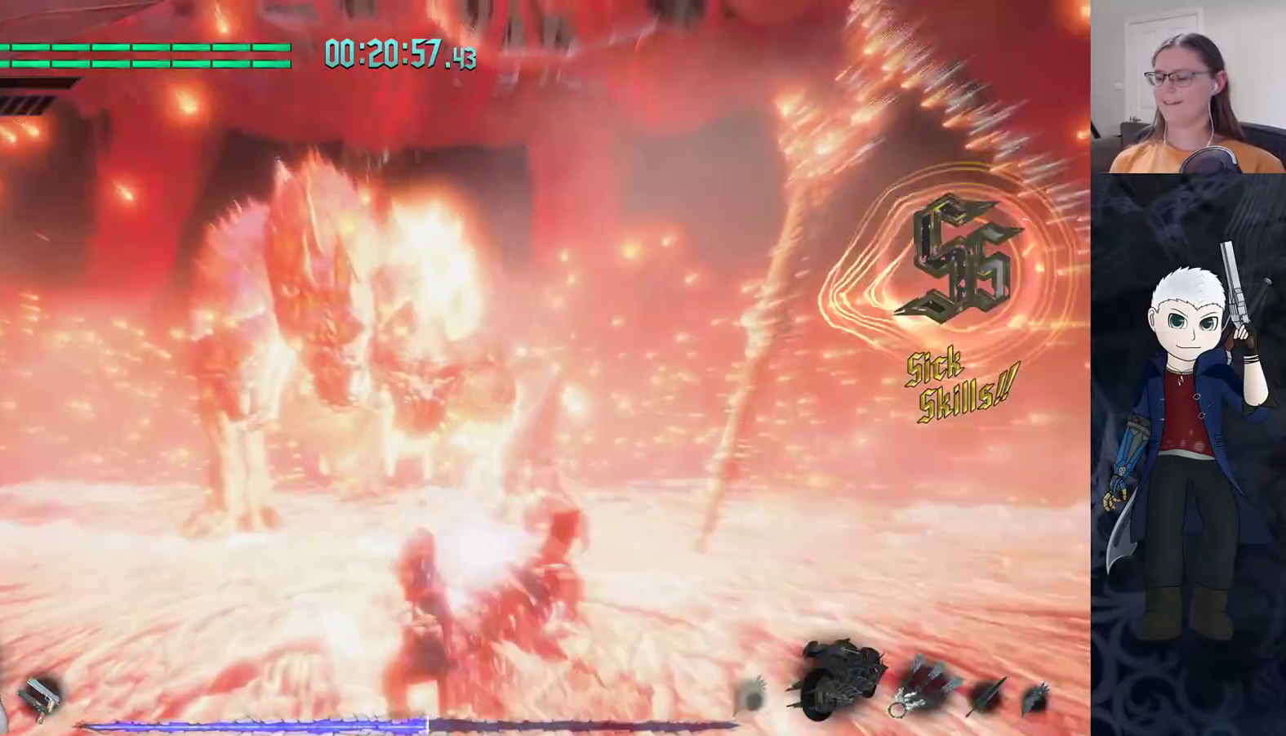
{"buttons": [], "left_stick": "up", "right_stick": "center", "events": [[50, "CIRCLE", "down"], [83, "L2", "up"], [150, "CIRCLE", "up"], [217, "CIRCLE", "down"], [300, "CIRCLE", "up"], [367, "CIRCLE", "down"], [450, "CIRCLE", "up"]]}
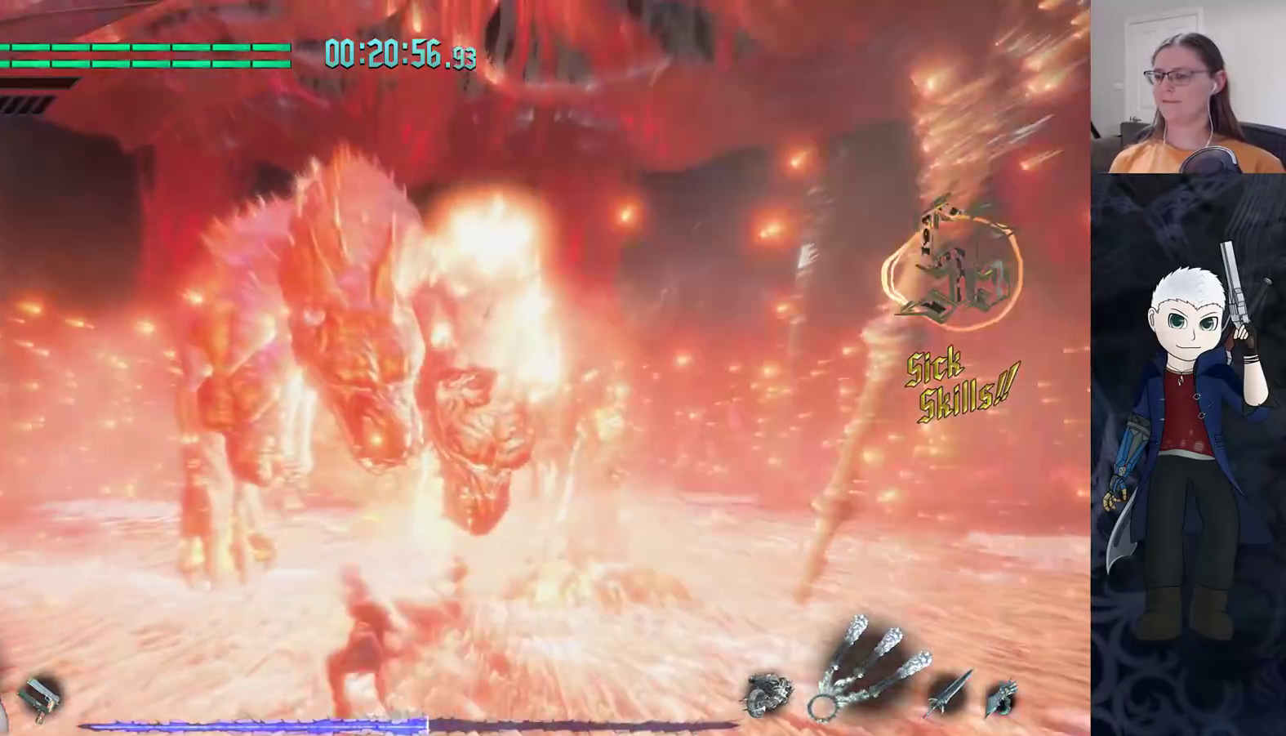
{"buttons": ["R2"], "left_stick": "up", "right_stick": "center", "events": [[17, "CIRCLE", "down"], [83, "CIRCLE", "up"], [233, "left_stick", "left"], [267, "R2", "down"], [383, "left_stick", "up"], [467, "R2", "up"], [500, "R2", "down"]]}
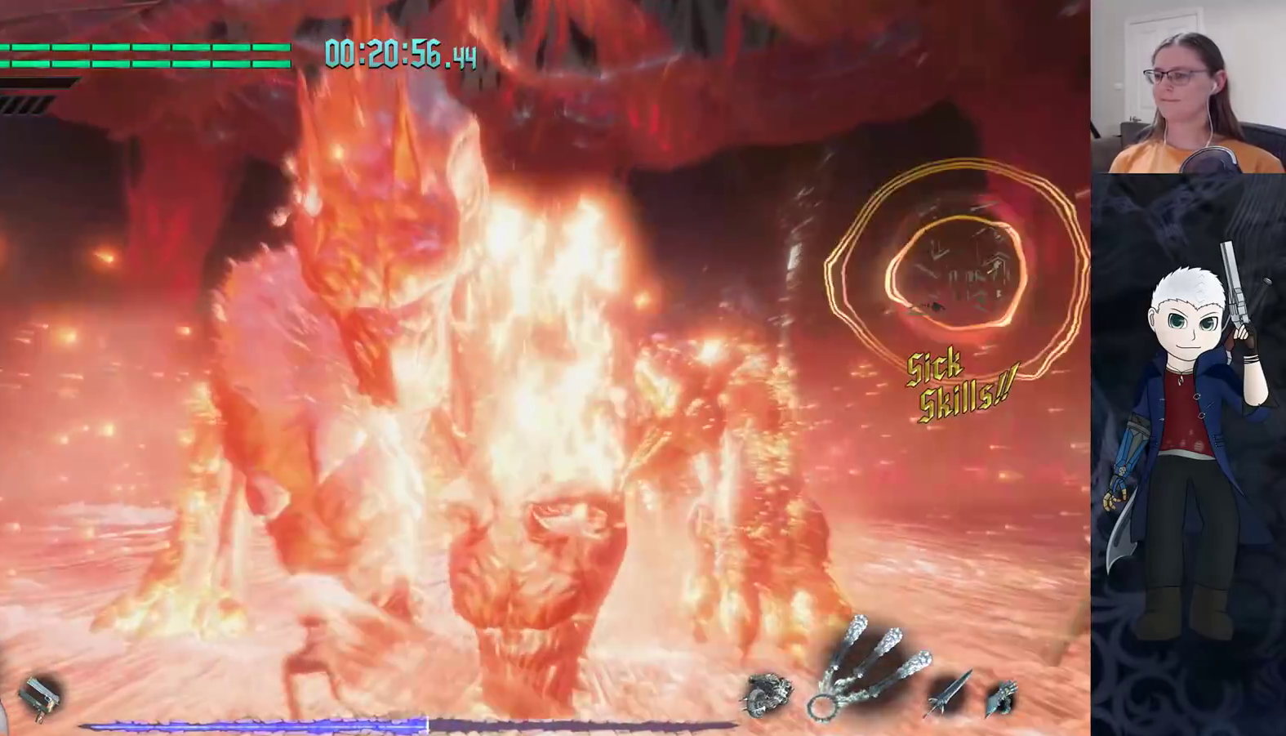
{"buttons": ["TRIANGLE"], "left_stick": "center", "right_stick": "center", "events": [[17, "TRIANGLE", "down"], [67, "left_stick", "center"], [83, "TRIANGLE", "up"], [150, "TRIANGLE", "down"], [200, "TRIANGLE", "up"], [267, "TRIANGLE", "down"], [433, "R2", "up"]]}
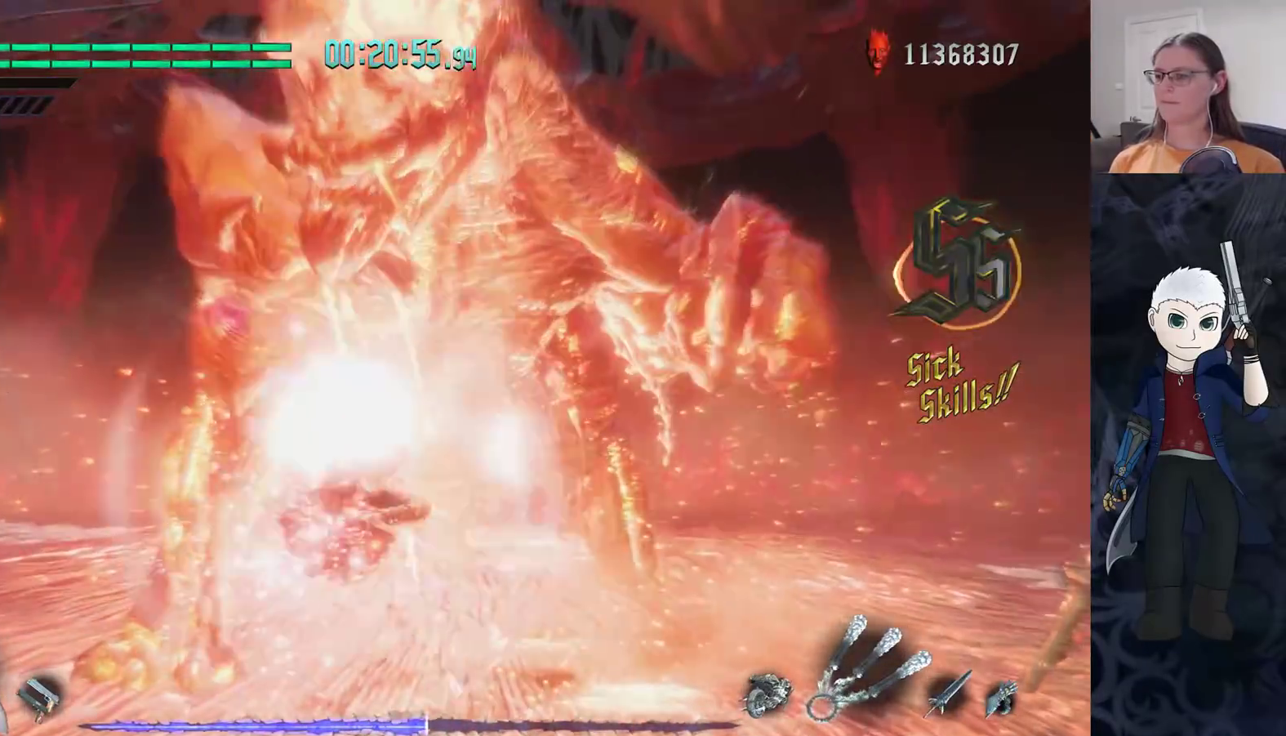
{"buttons": ["TRIANGLE", "R2"], "left_stick": "up", "right_stick": "center", "events": [[150, "left_stick", "up-left"], [167, "R2", "down"], [283, "left_stick", "up"], [350, "R2", "up"], [433, "R2", "down"]]}
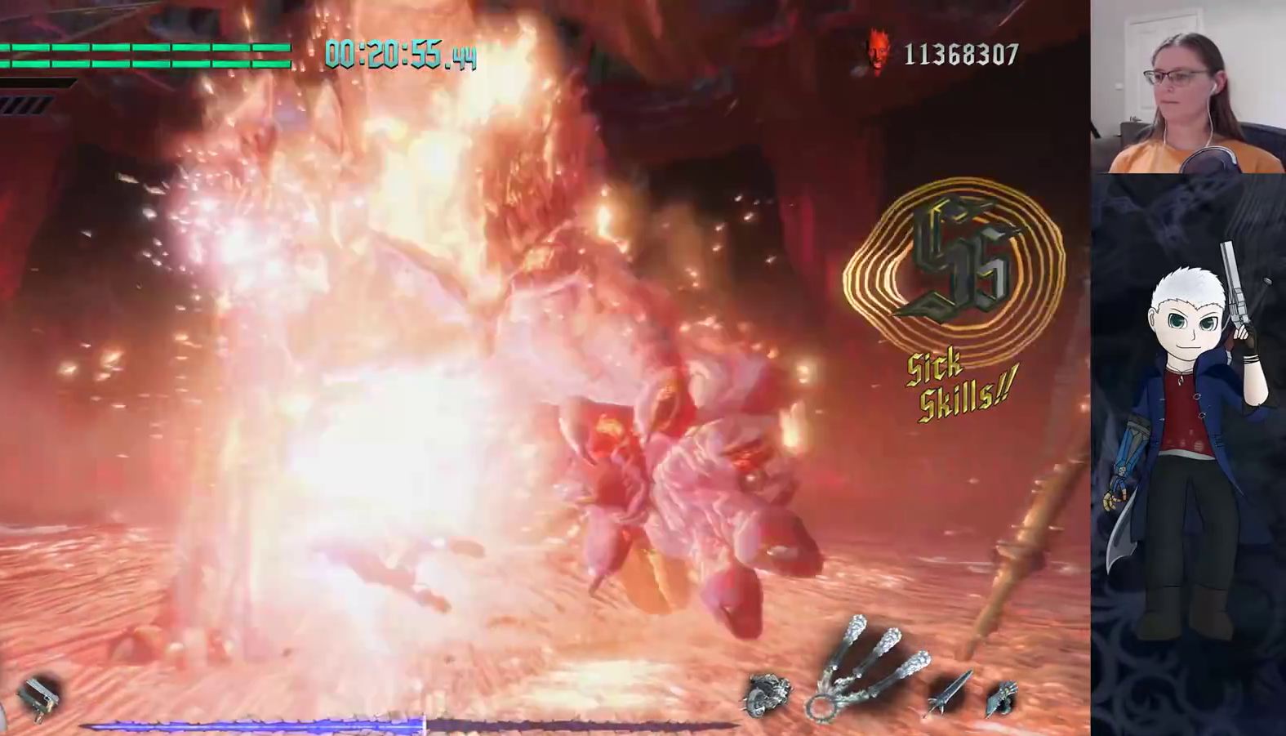
{"buttons": ["TRIANGLE"], "left_stick": "center", "right_stick": "center", "events": [[100, "left_stick", "center"], [167, "R2", "up"]]}
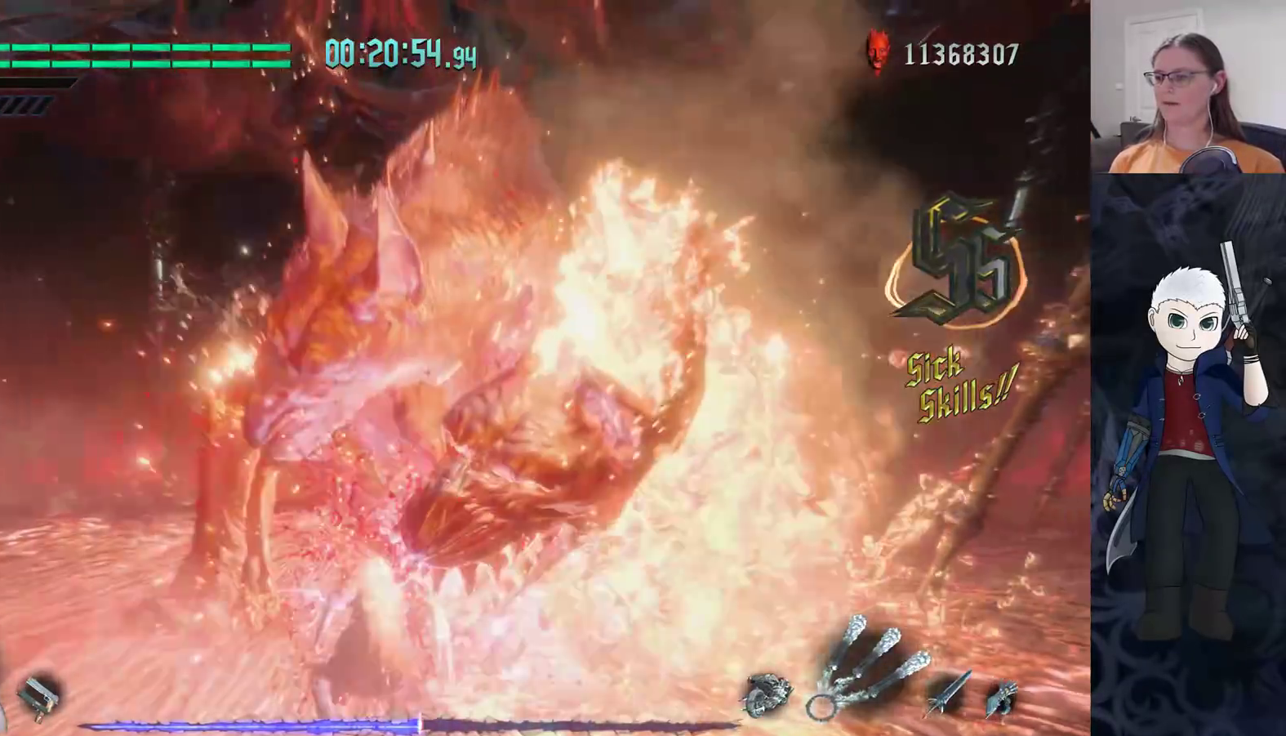
{"buttons": ["TRIANGLE"], "left_stick": "center", "right_stick": "center", "events": []}
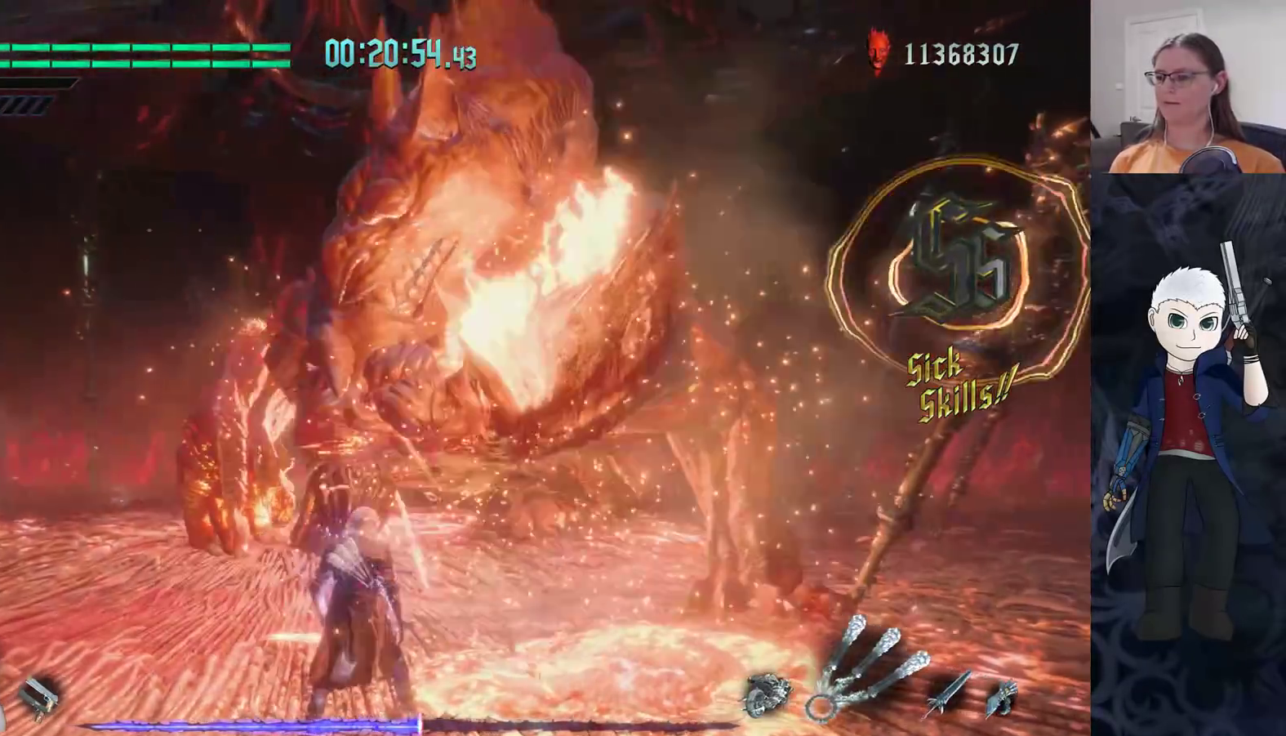
{"buttons": ["TRIANGLE"], "left_stick": "center", "right_stick": "center", "events": []}
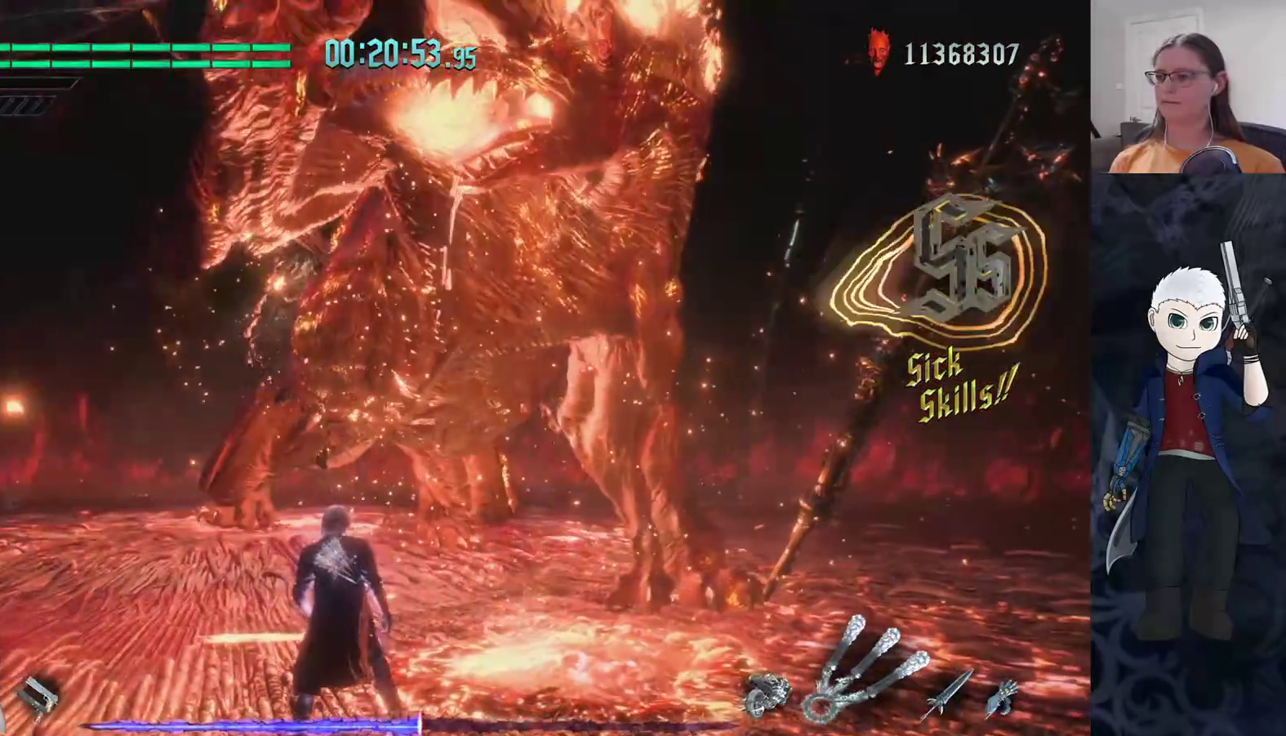
{"buttons": ["TRIANGLE"], "left_stick": "center", "right_stick": "center", "events": [[17, "R2", "down"], [17, "left_stick", "right"], [450, "left_stick", "center"], [467, "R2", "up"]]}